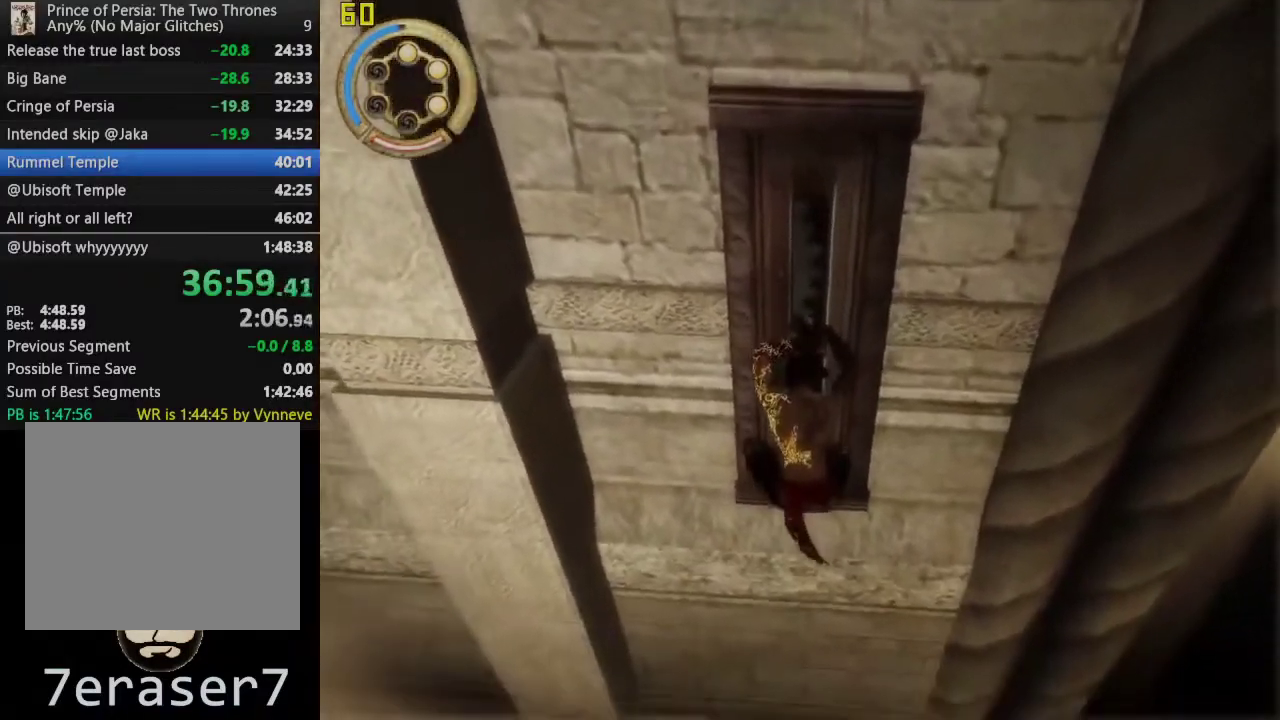
Gameplay with a controller (PlayStation layout); each line is a JSON object with the inputs held at the frame after it. "events" lists button and stick changes between this image and that frame as [ms after this image, input, new state], when the widget could be followed in between. This overlay highlights the sticks when they move; stick clicks (L3 R3) are not distinguishable.
{"buttons": [], "left_stick": "left", "right_stick": "center", "events": []}
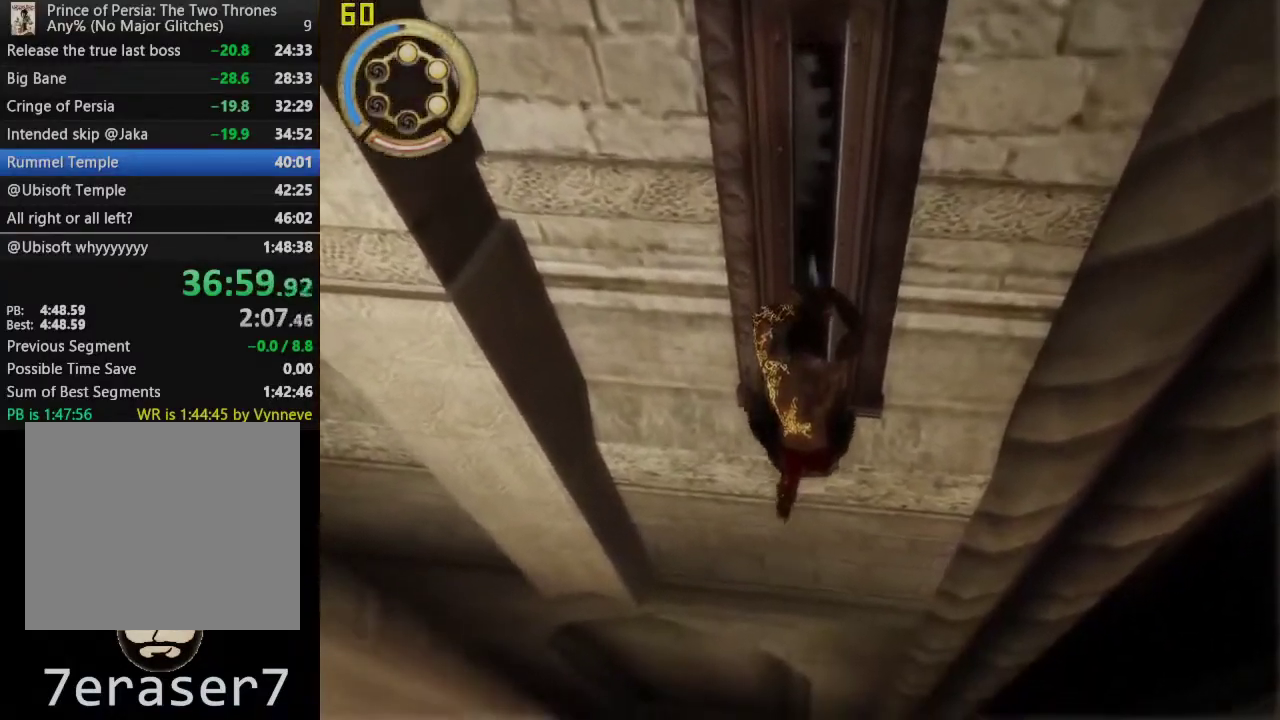
{"buttons": [], "left_stick": "left", "right_stick": "center", "events": []}
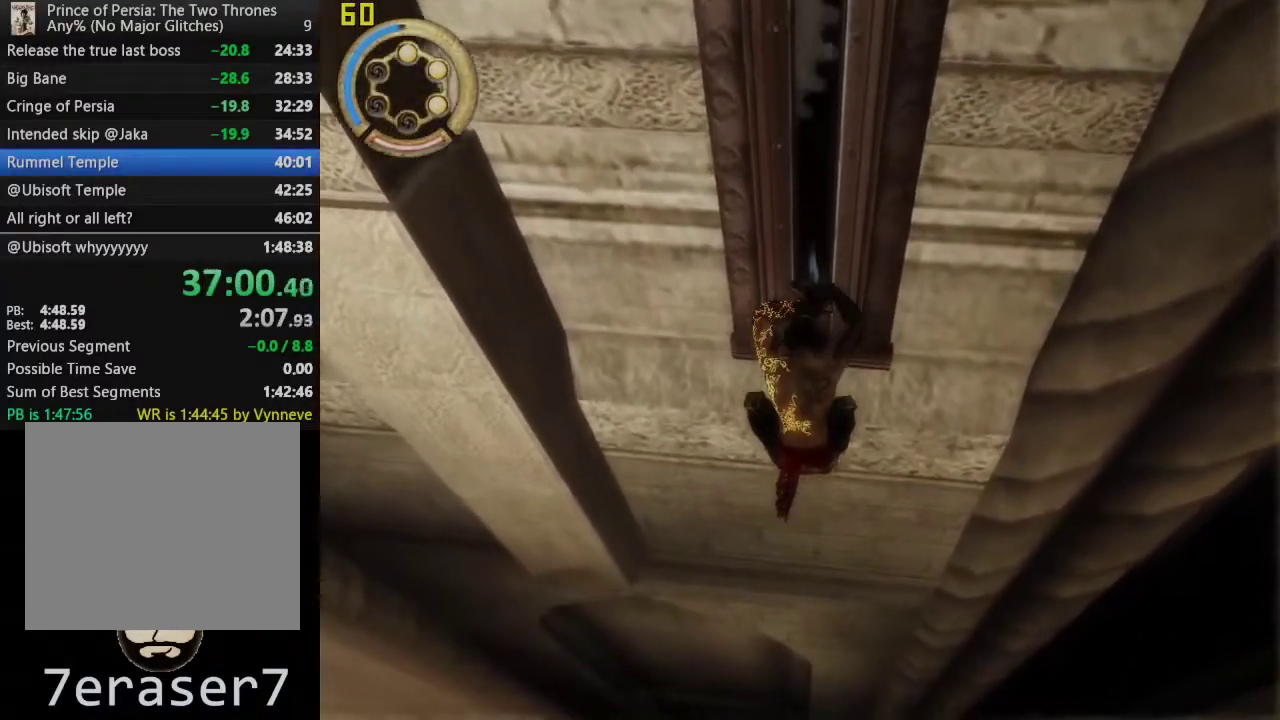
{"buttons": [], "left_stick": "left", "right_stick": "center", "events": [[50, "CIRCLE", "down"], [150, "CIRCLE", "up"]]}
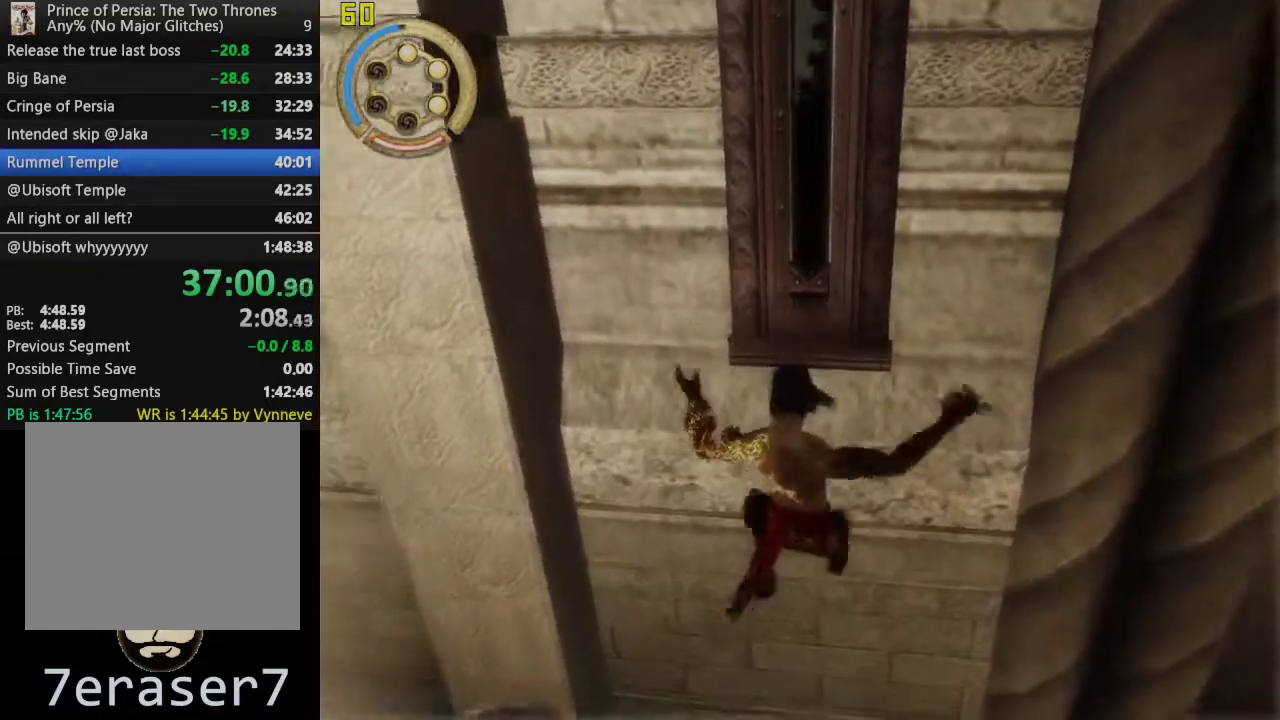
{"buttons": [], "left_stick": "left", "right_stick": "center", "events": []}
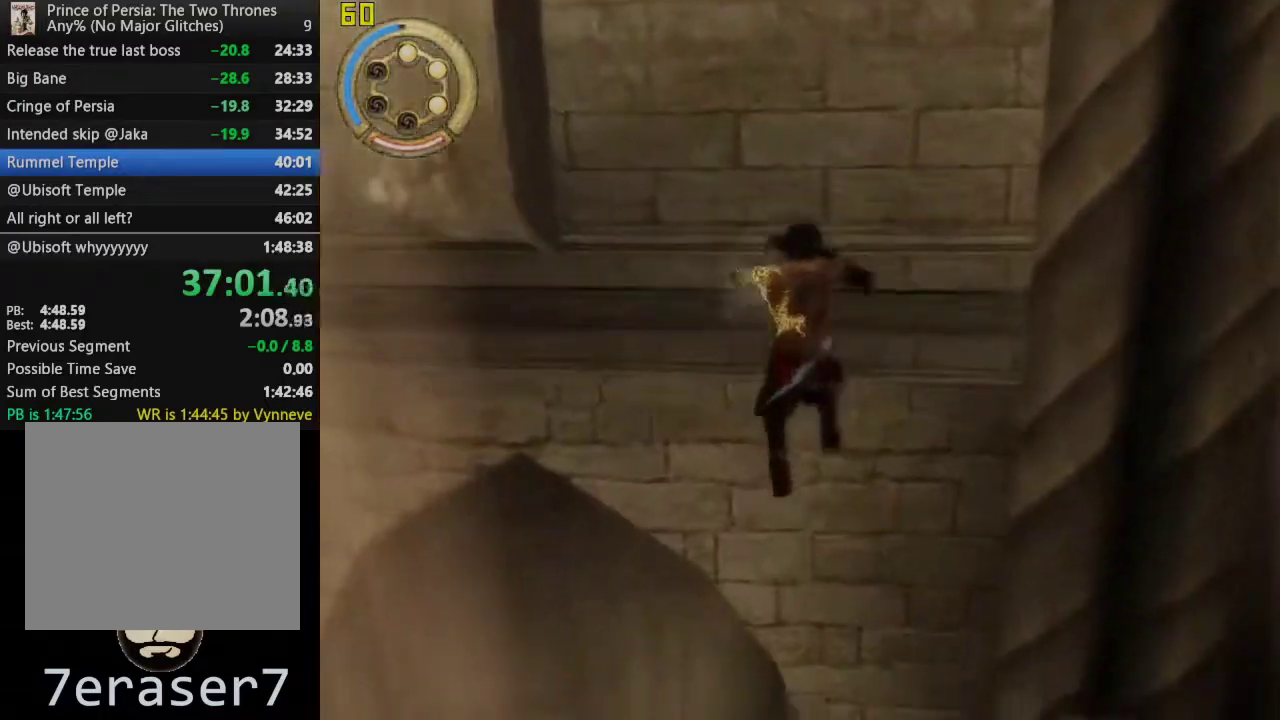
{"buttons": [], "left_stick": "left", "right_stick": "center", "events": []}
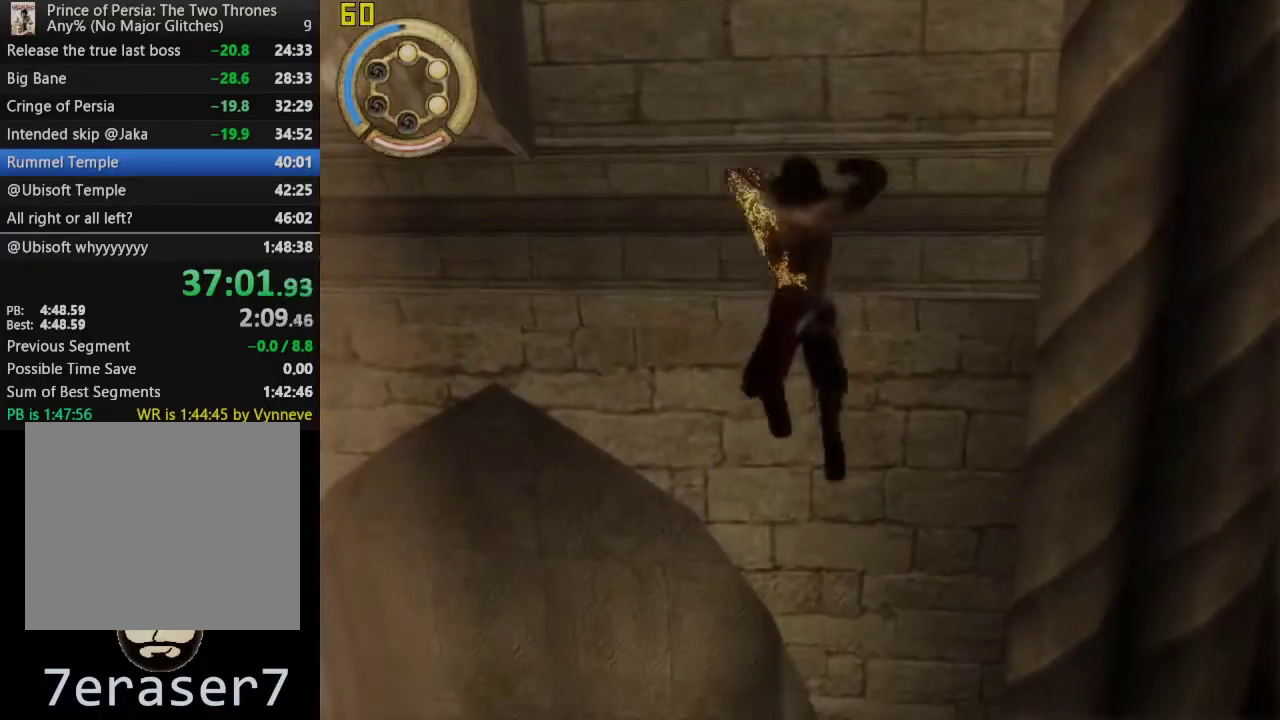
{"buttons": [], "left_stick": "left", "right_stick": "center", "events": []}
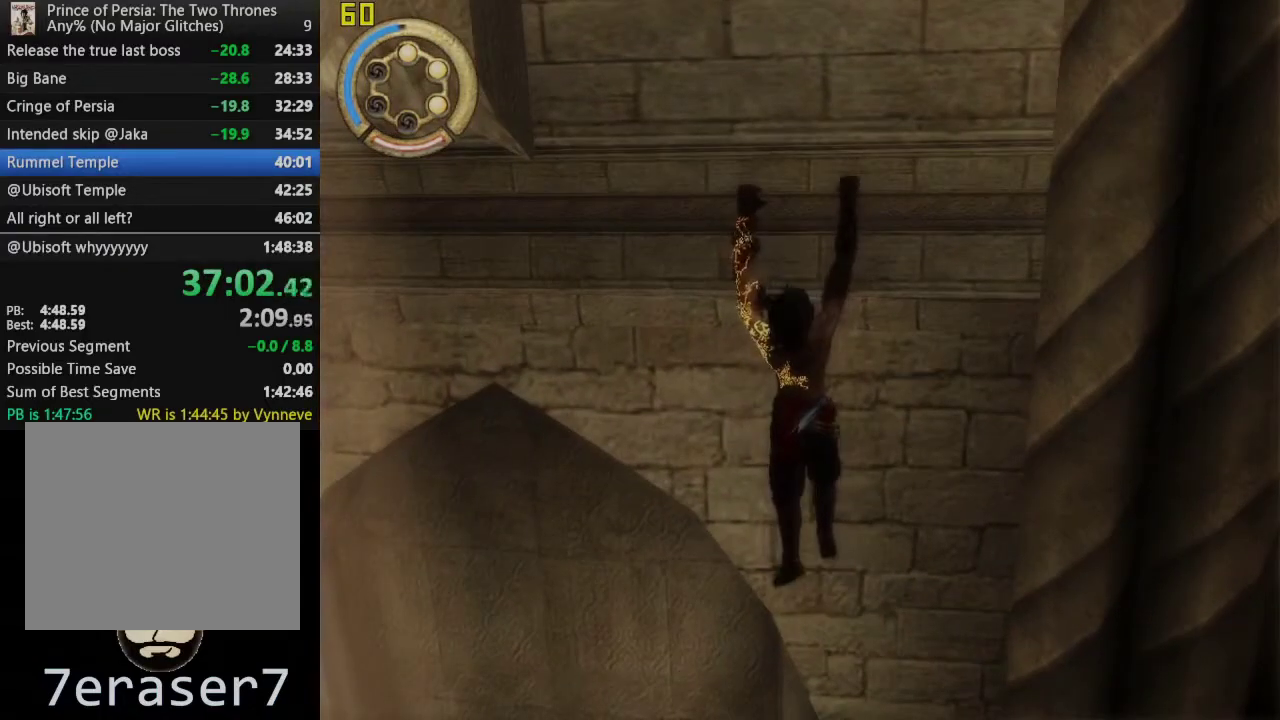
{"buttons": [], "left_stick": "left", "right_stick": "center", "events": [[50, "left_stick", "down-left"], [267, "left_stick", "left"]]}
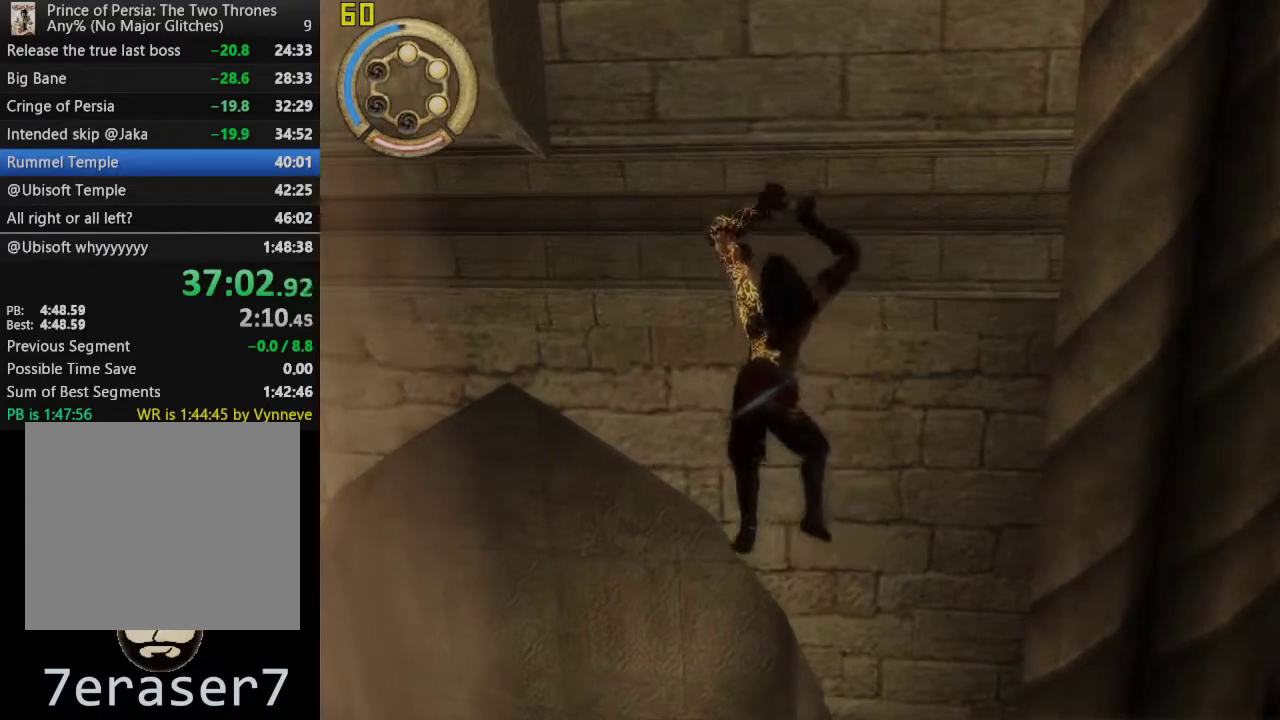
{"buttons": [], "left_stick": "left", "right_stick": "center", "events": []}
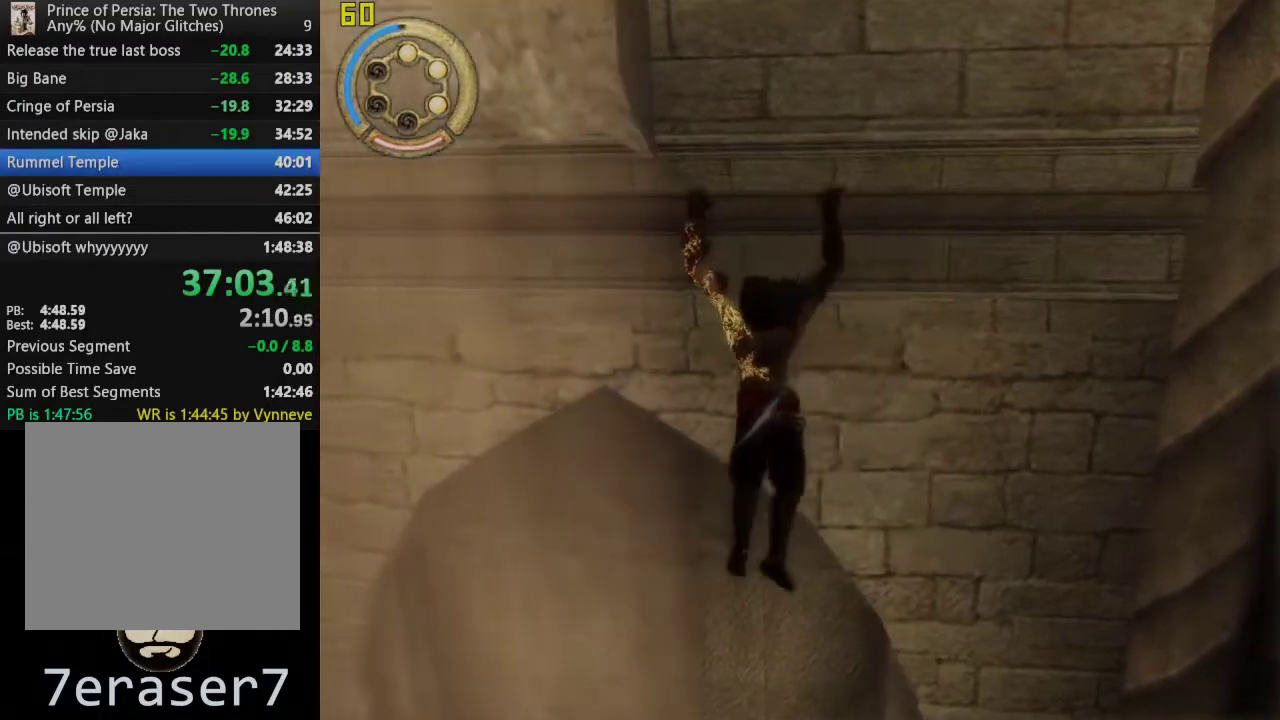
{"buttons": [], "left_stick": "left", "right_stick": "center", "events": [[50, "left_stick", "down-left"], [100, "left_stick", "left"]]}
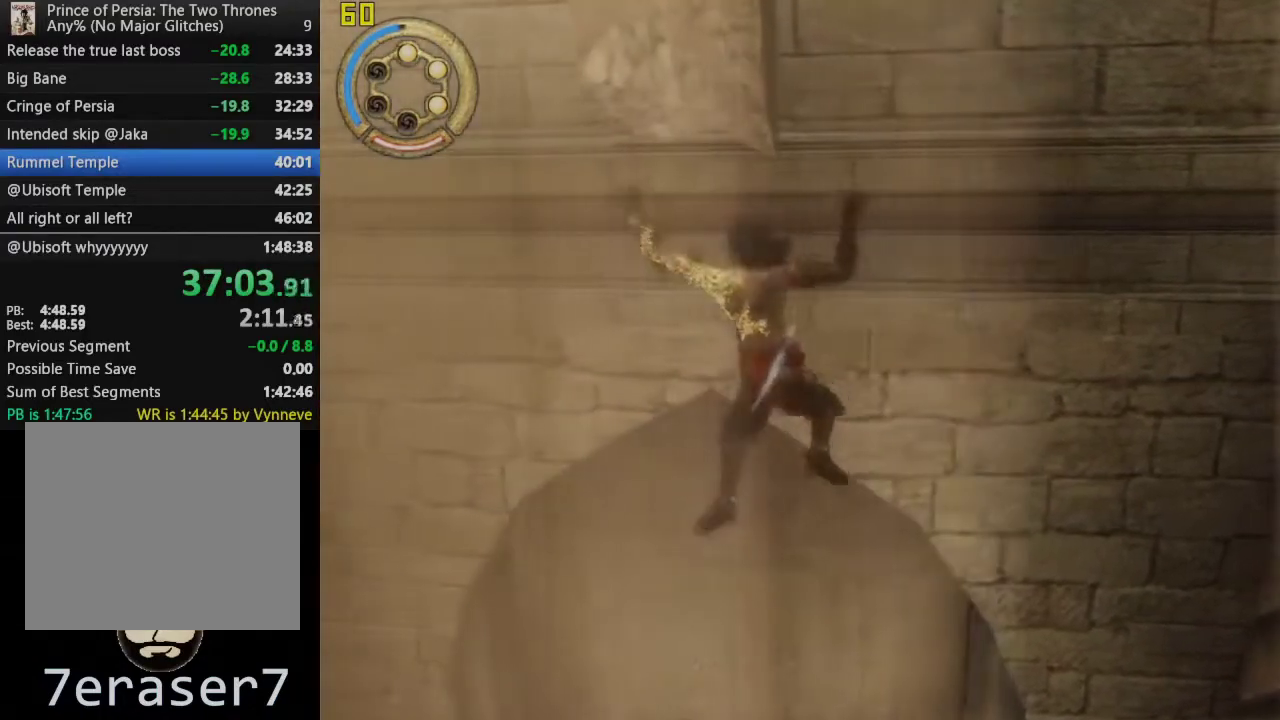
{"buttons": [], "left_stick": "left", "right_stick": "center", "events": []}
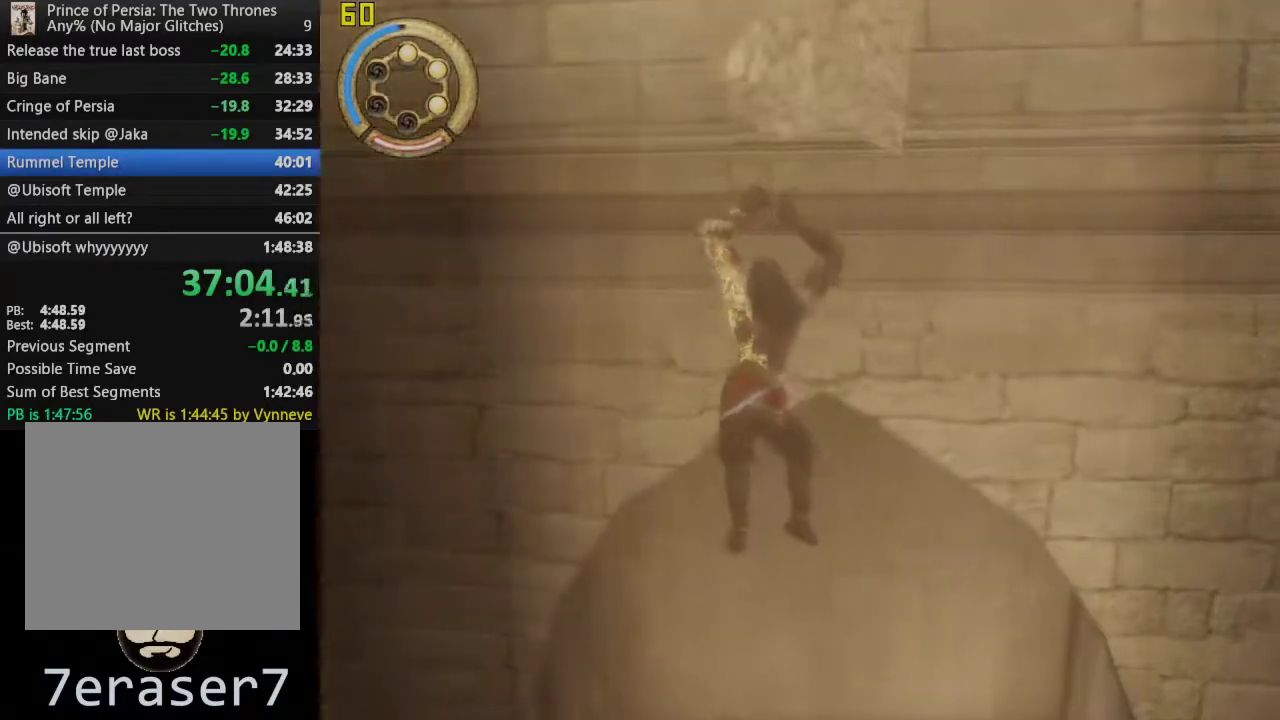
{"buttons": [], "left_stick": "left", "right_stick": "center", "events": []}
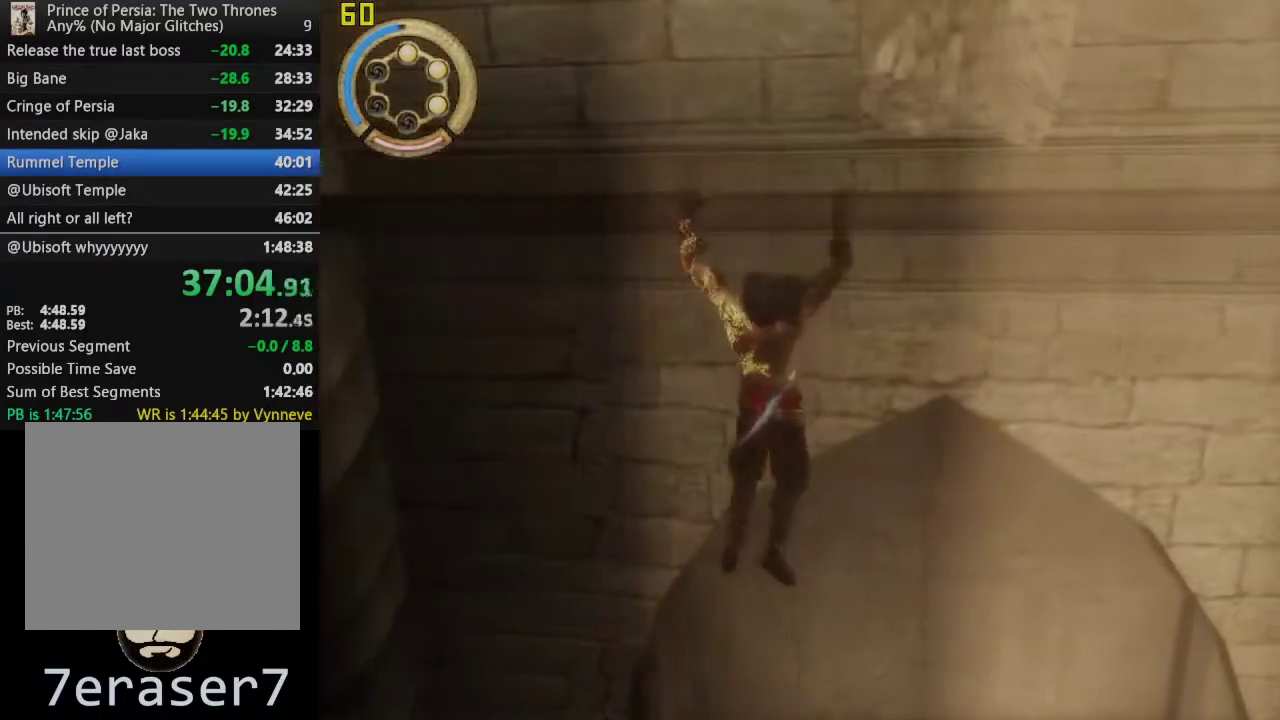
{"buttons": ["CROSS"], "left_stick": "left", "right_stick": "center", "events": [[17, "CROSS", "down"], [350, "left_stick", "down-left"], [483, "left_stick", "left"]]}
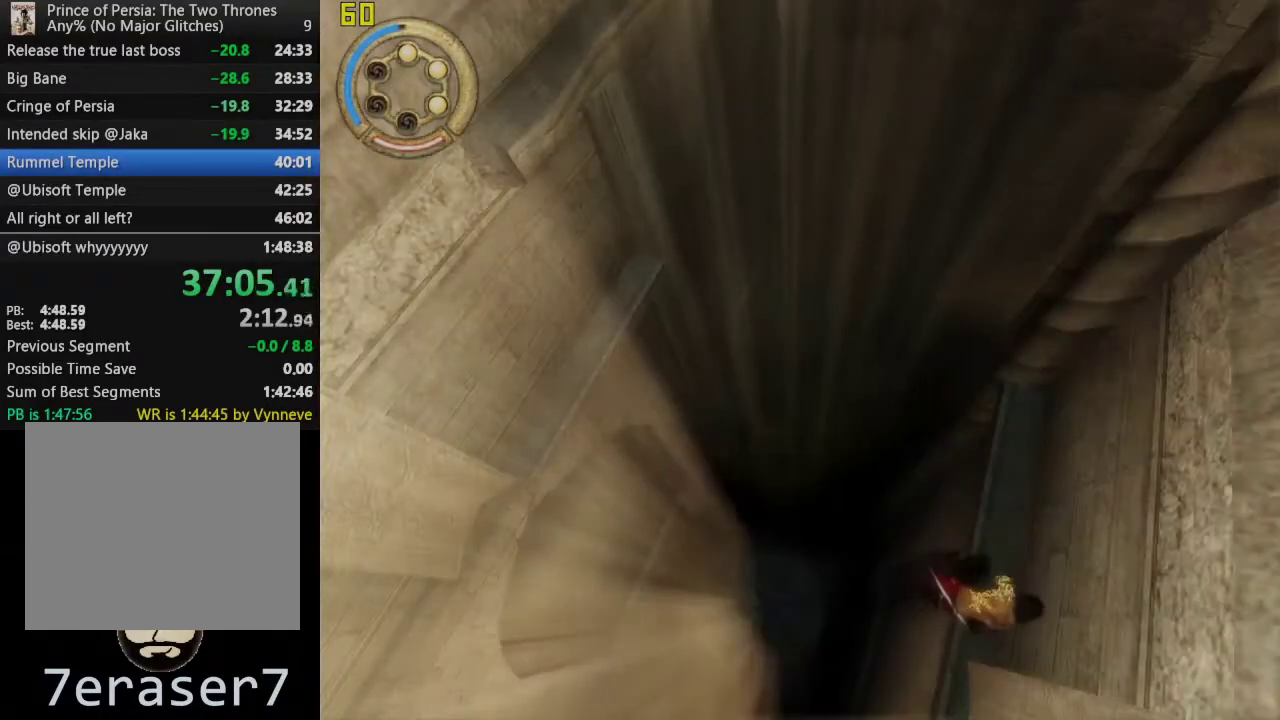
{"buttons": ["CROSS"], "left_stick": "left", "right_stick": "center", "events": [[83, "CROSS", "up"], [283, "CROSS", "down"], [383, "CROSS", "up"], [500, "CROSS", "down"]]}
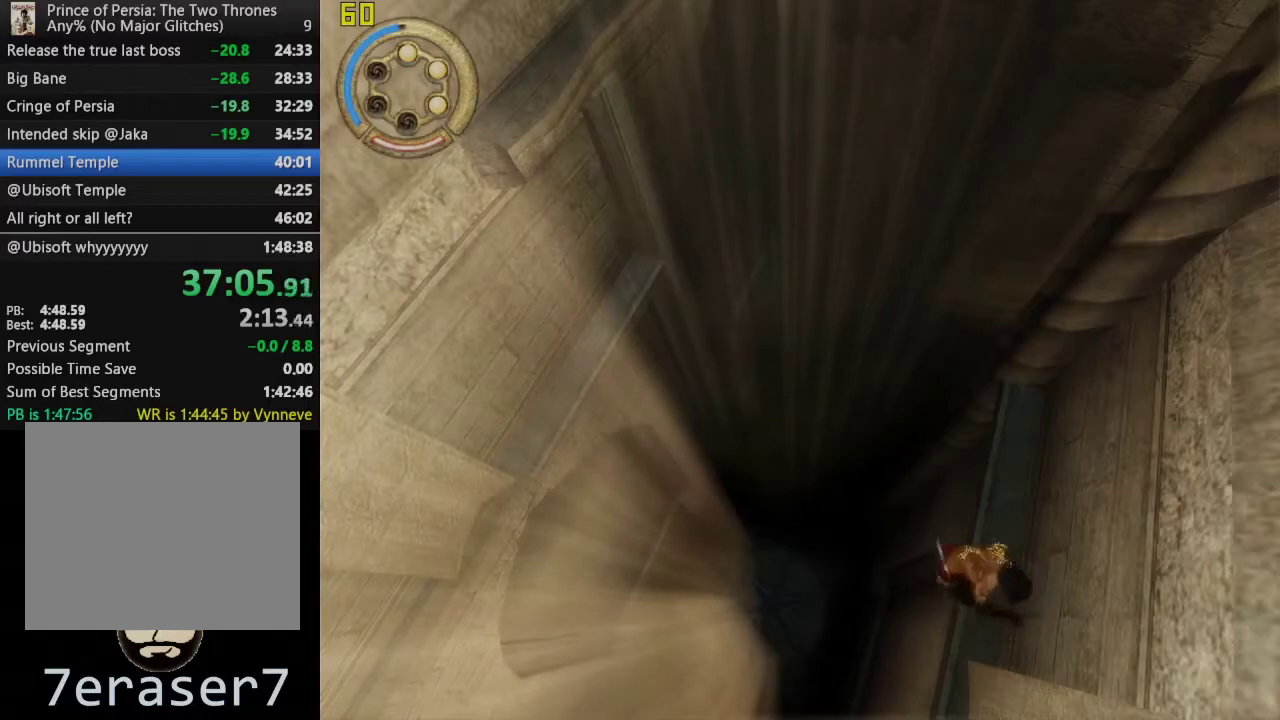
{"buttons": [], "left_stick": "up-right", "right_stick": "center", "events": [[83, "CROSS", "up"], [183, "left_stick", "up-left"], [250, "left_stick", "center"], [483, "left_stick", "up-right"]]}
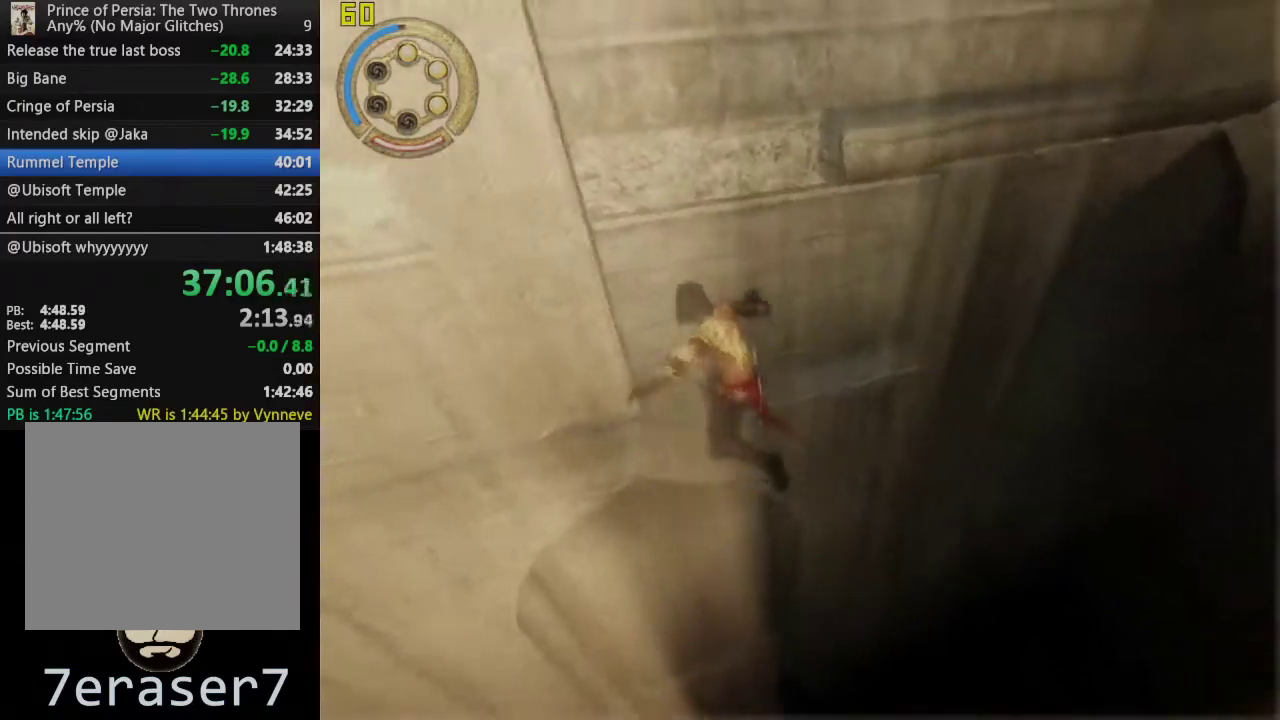
{"buttons": [], "left_stick": "right", "right_stick": "center", "events": [[17, "right_stick", "left"], [133, "right_stick", "center"], [333, "left_stick", "right"]]}
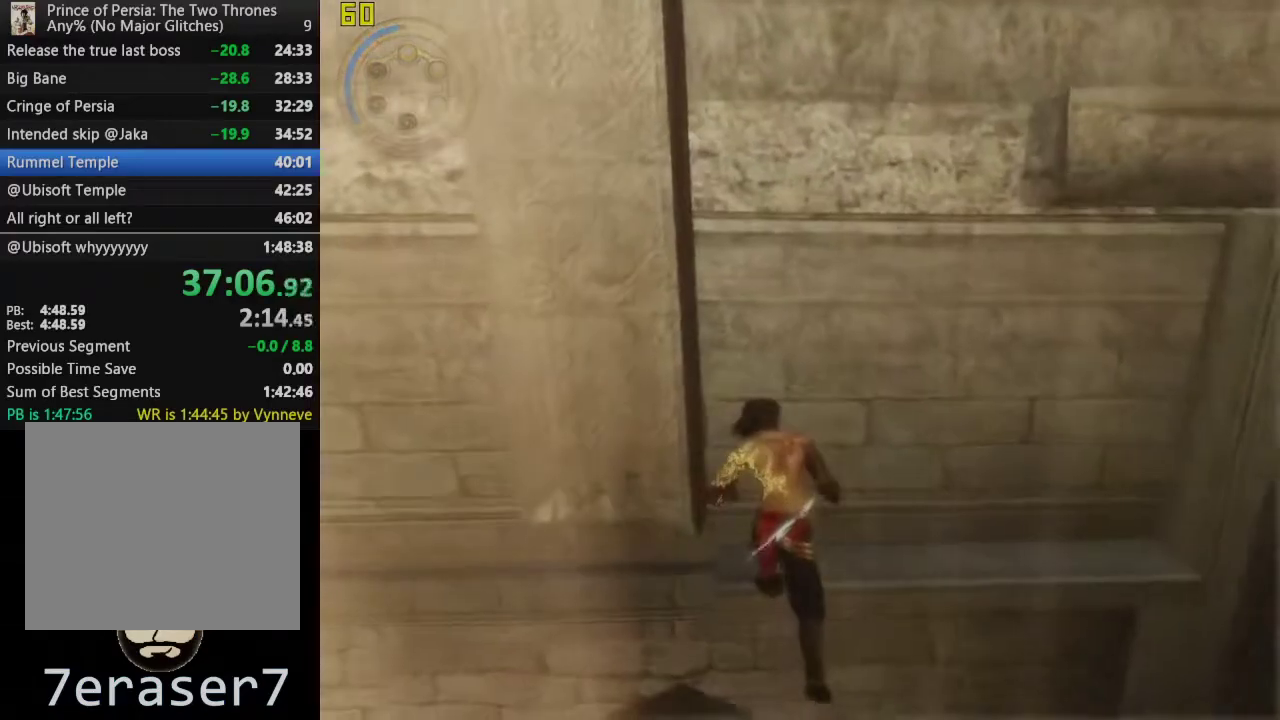
{"buttons": [], "left_stick": "right", "right_stick": "center", "events": [[83, "right_stick", "right"], [217, "right_stick", "center"]]}
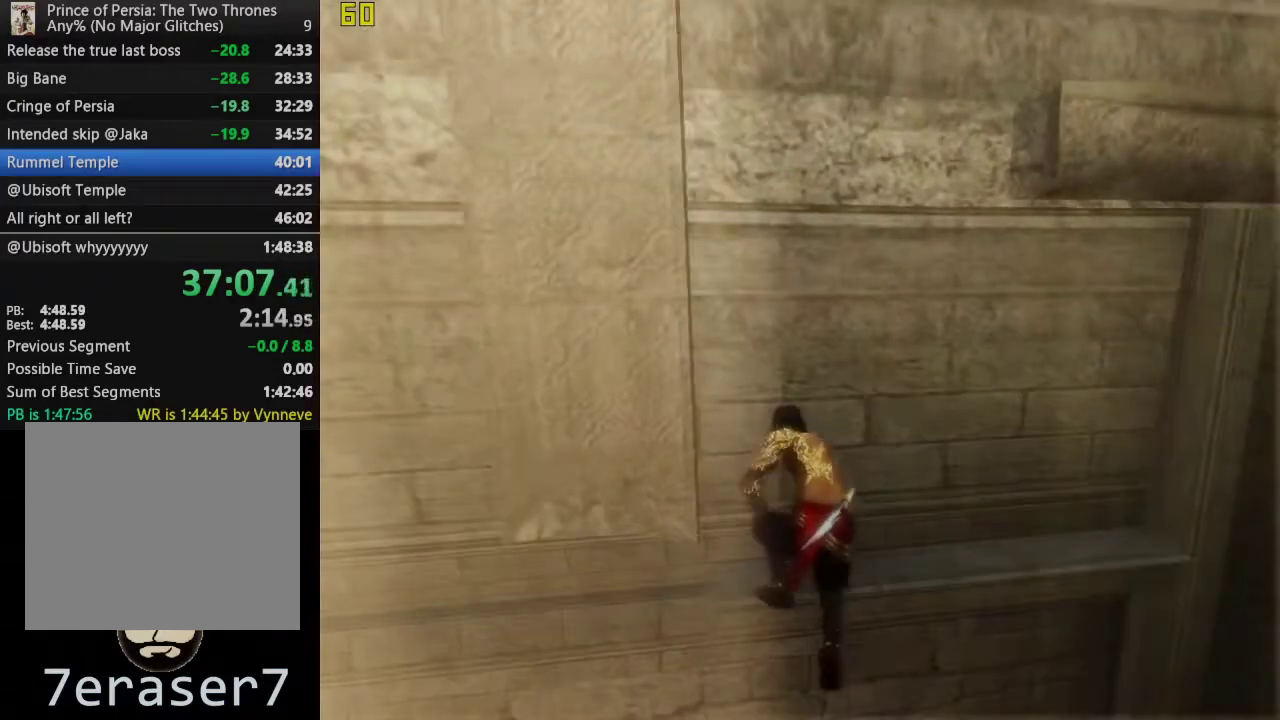
{"buttons": [], "left_stick": "right", "right_stick": "center", "events": []}
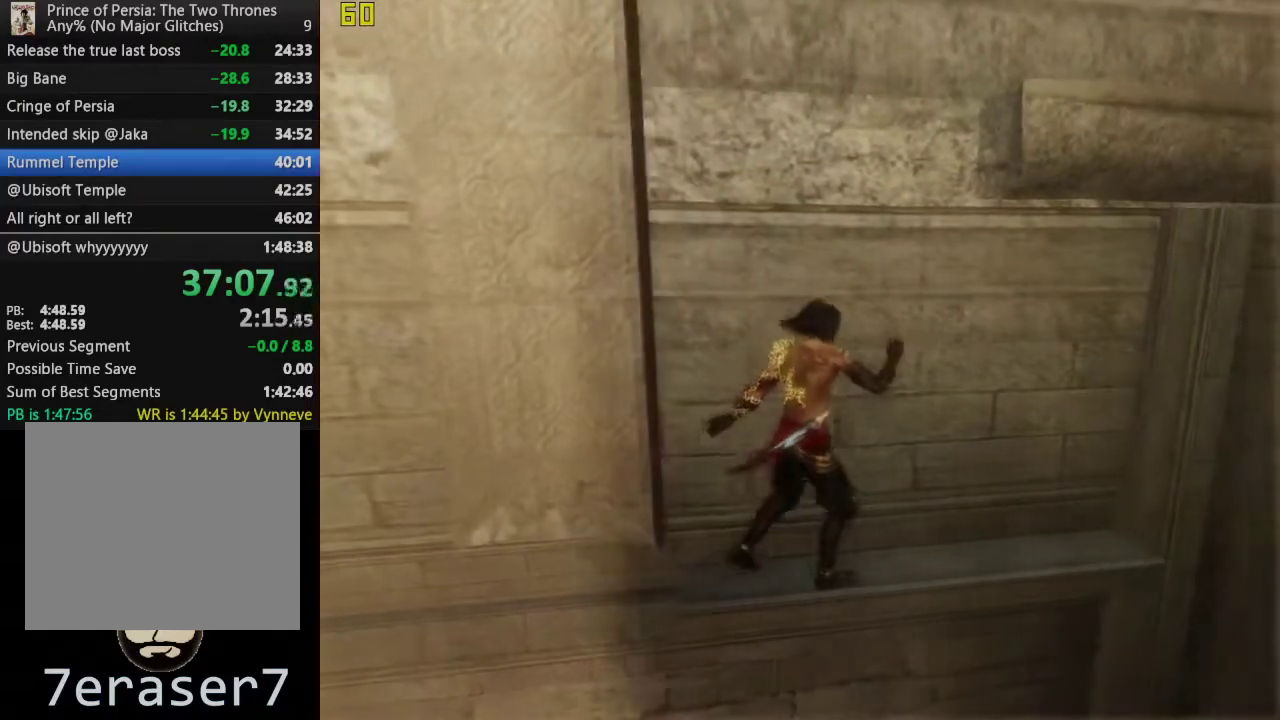
{"buttons": [], "left_stick": "right", "right_stick": "center", "events": []}
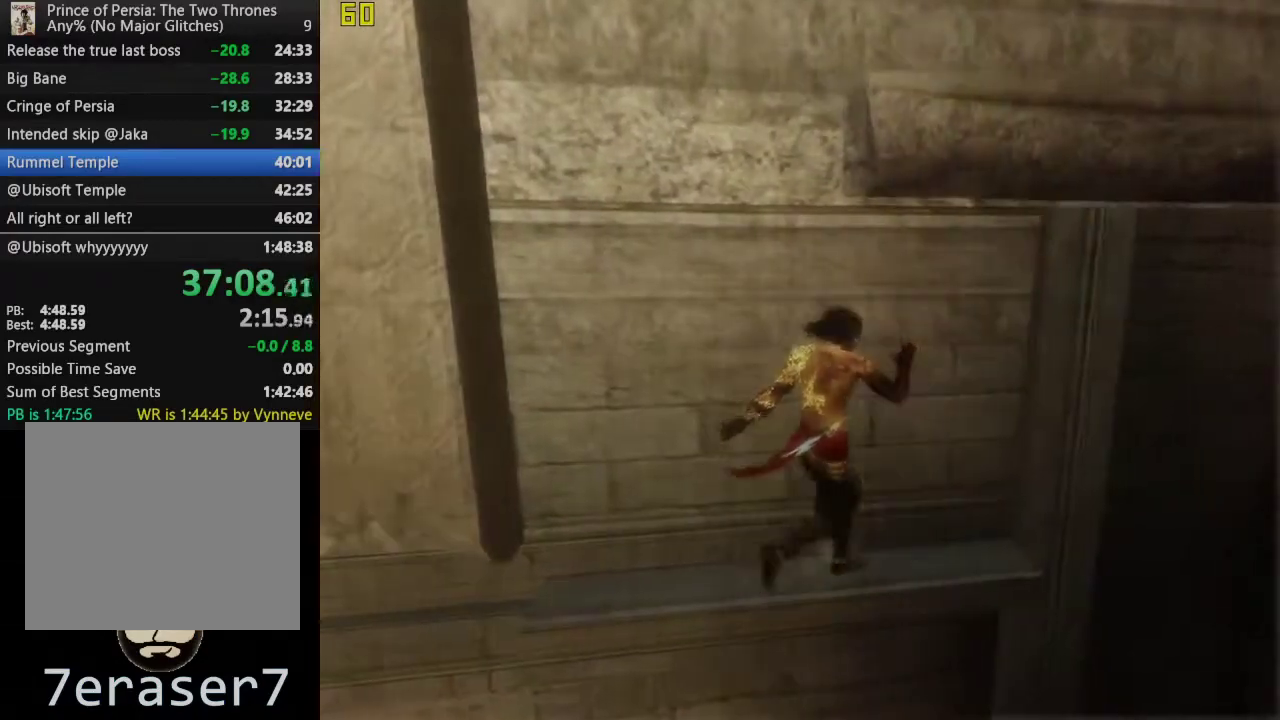
{"buttons": ["CROSS"], "left_stick": "up-right", "right_stick": "center", "events": [[183, "CROSS", "down"], [283, "left_stick", "up-right"]]}
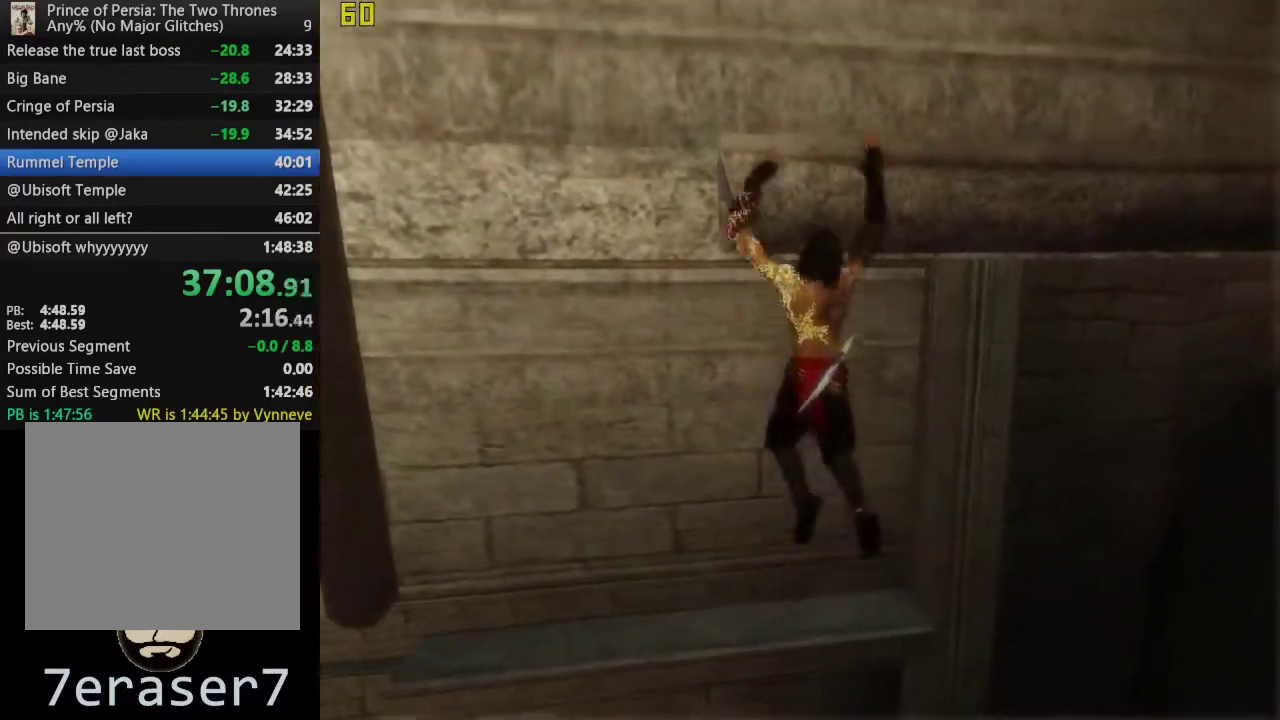
{"buttons": [], "left_stick": "up-right", "right_stick": "center", "events": [[367, "CROSS", "up"]]}
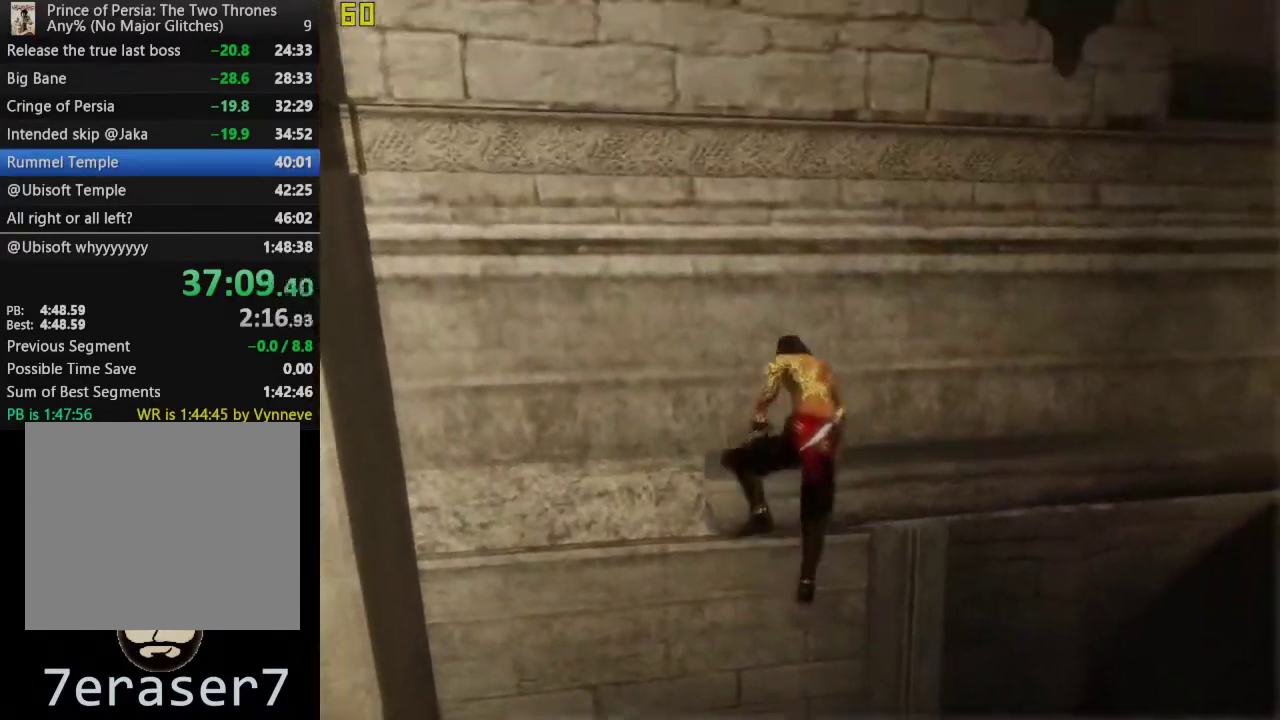
{"buttons": [], "left_stick": "up-right", "right_stick": "center", "events": []}
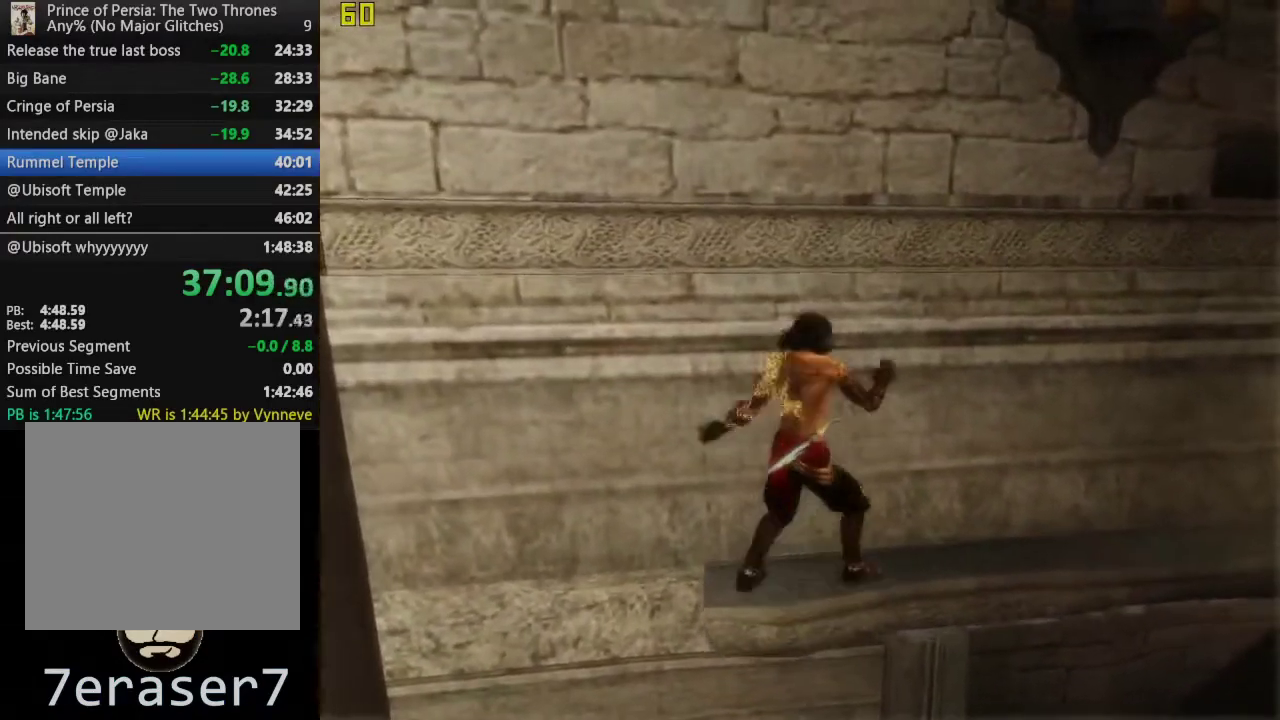
{"buttons": [], "left_stick": "right", "right_stick": "center", "events": [[200, "left_stick", "right"], [283, "right_stick", "left"], [367, "right_stick", "center"]]}
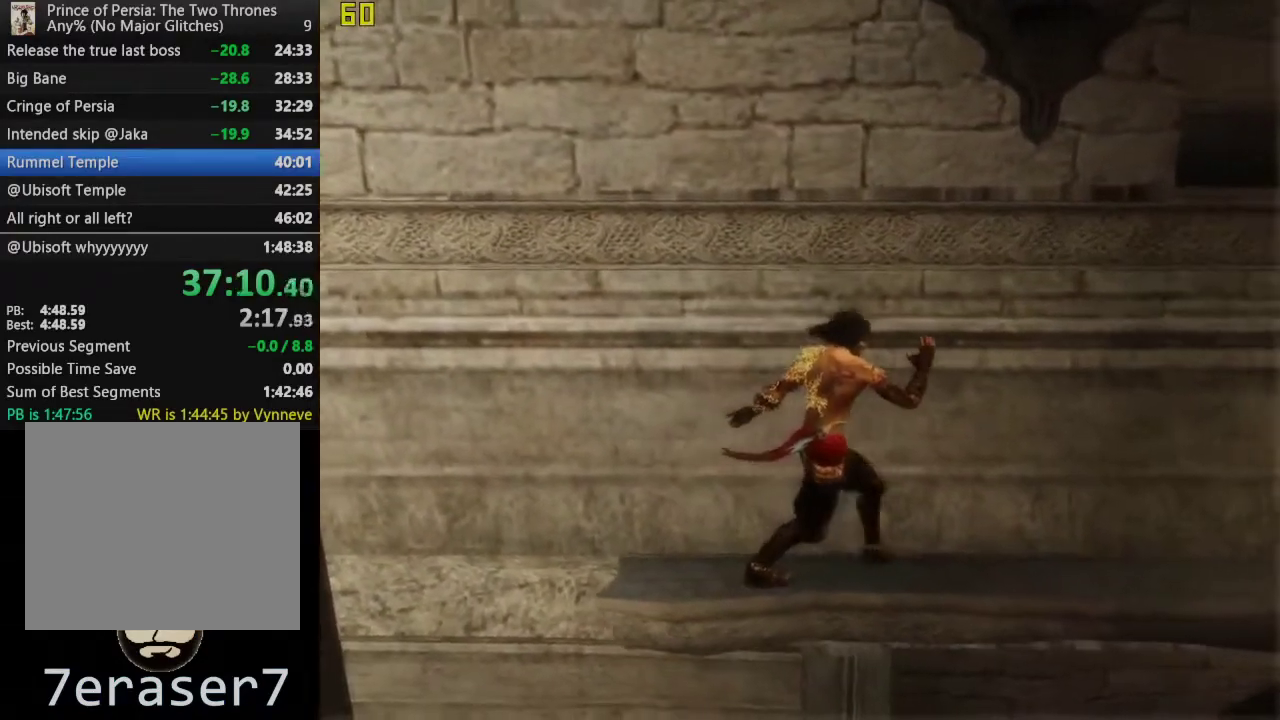
{"buttons": [], "left_stick": "right", "right_stick": "center", "events": [[17, "right_stick", "left"], [83, "right_stick", "center"]]}
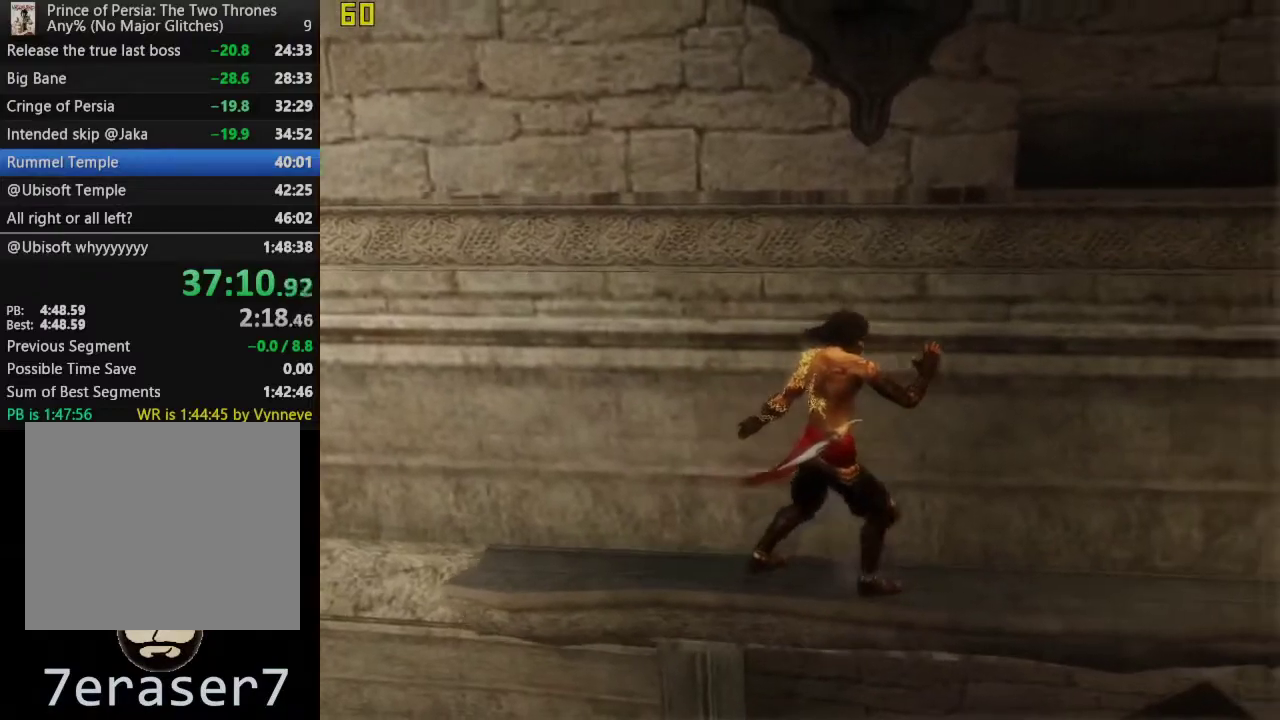
{"buttons": ["CROSS"], "left_stick": "right", "right_stick": "center", "events": [[500, "CROSS", "down"]]}
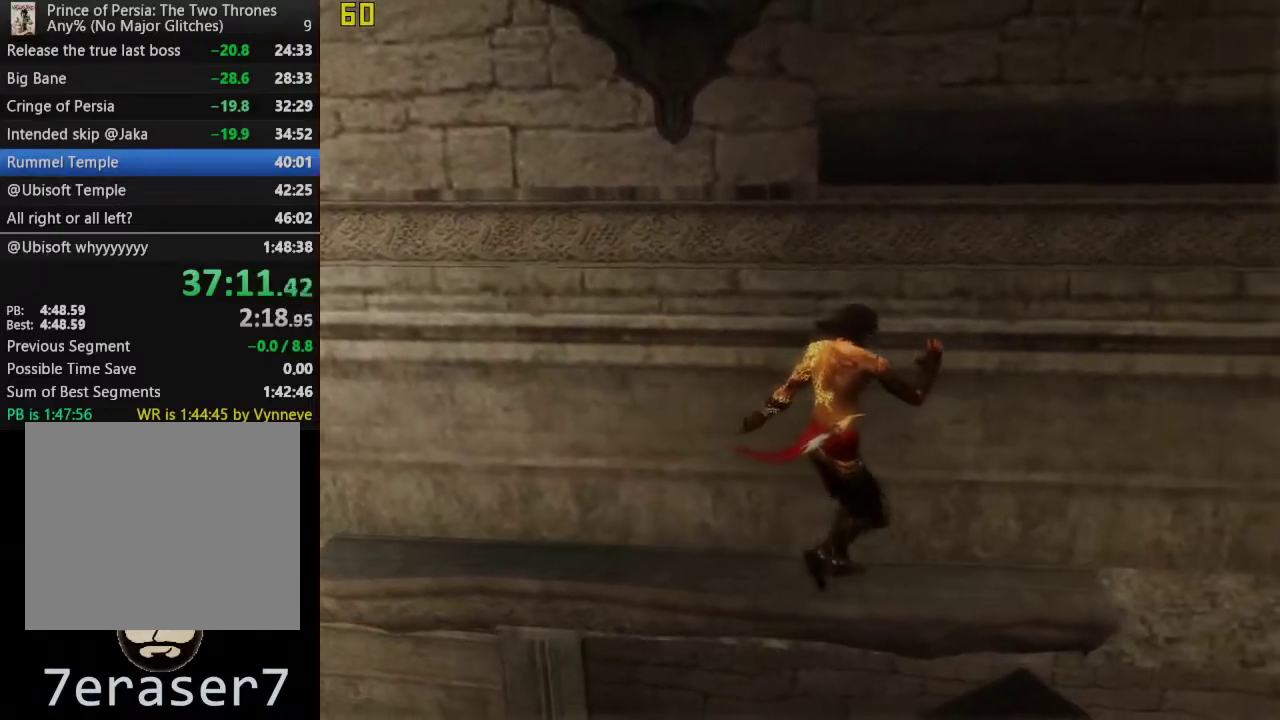
{"buttons": [], "left_stick": "right", "right_stick": "center", "events": [[233, "CROSS", "up"]]}
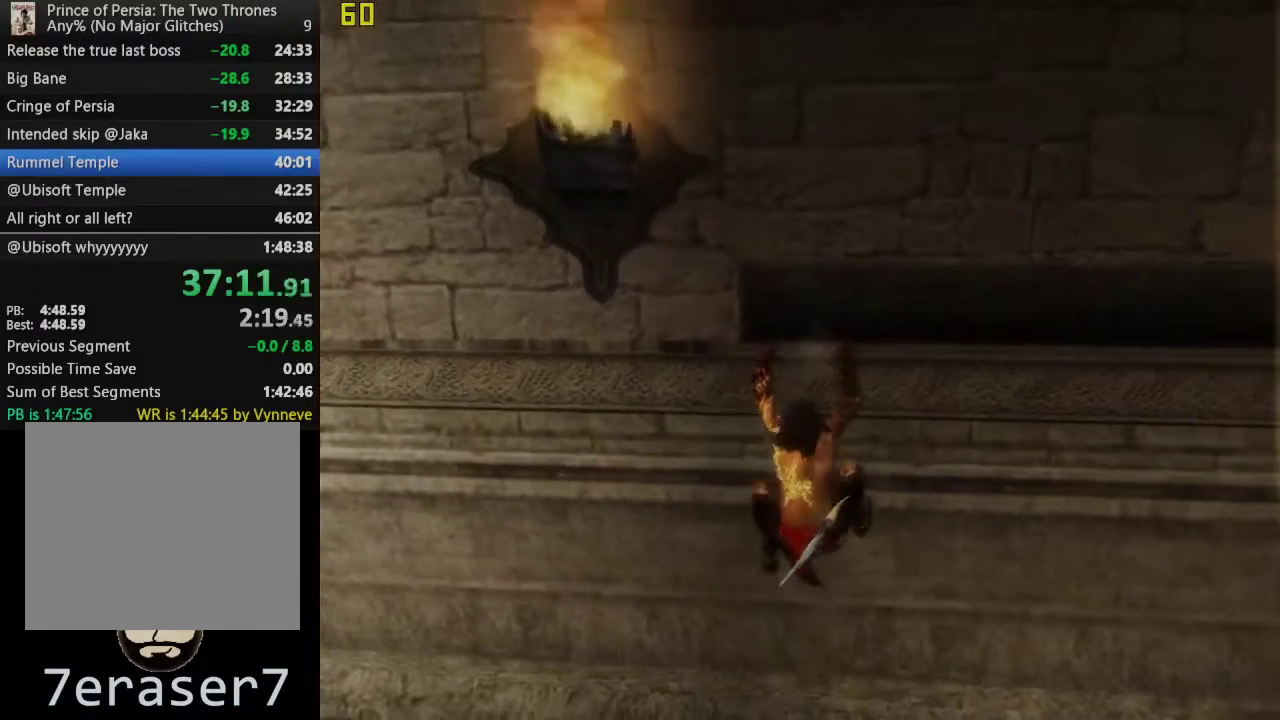
{"buttons": [], "left_stick": "right", "right_stick": "center", "events": []}
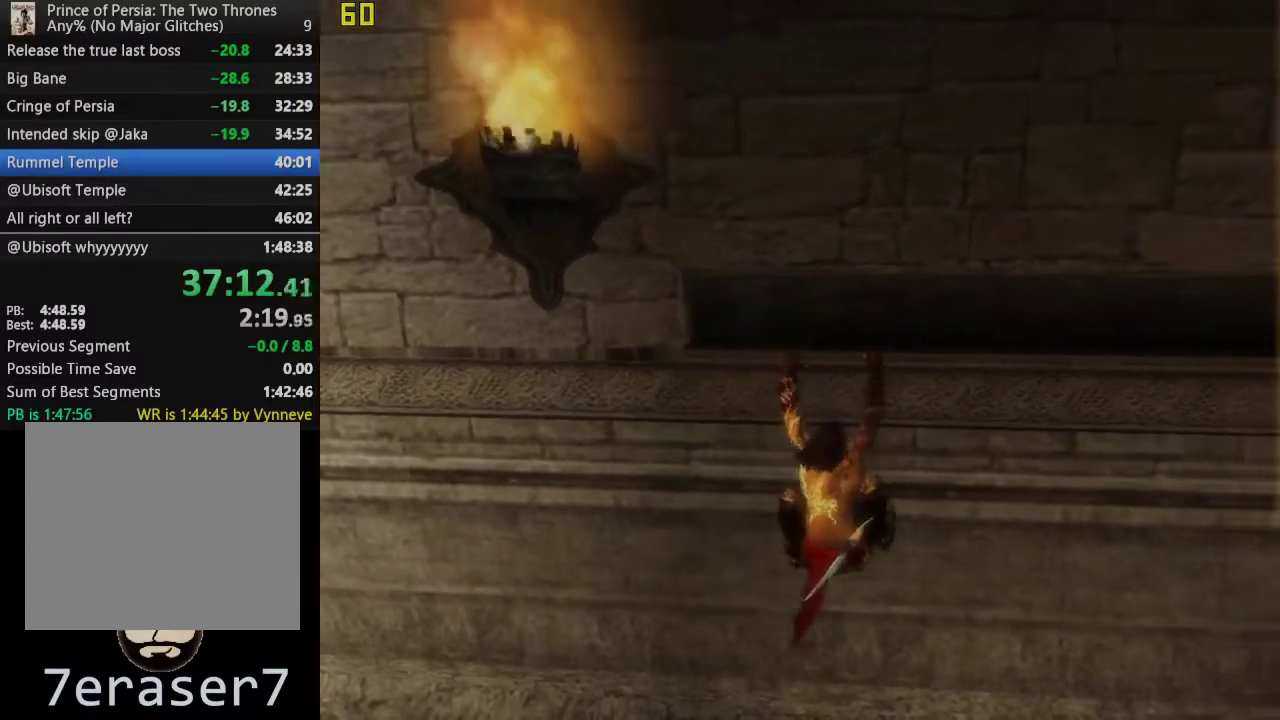
{"buttons": [], "left_stick": "right", "right_stick": "center", "events": []}